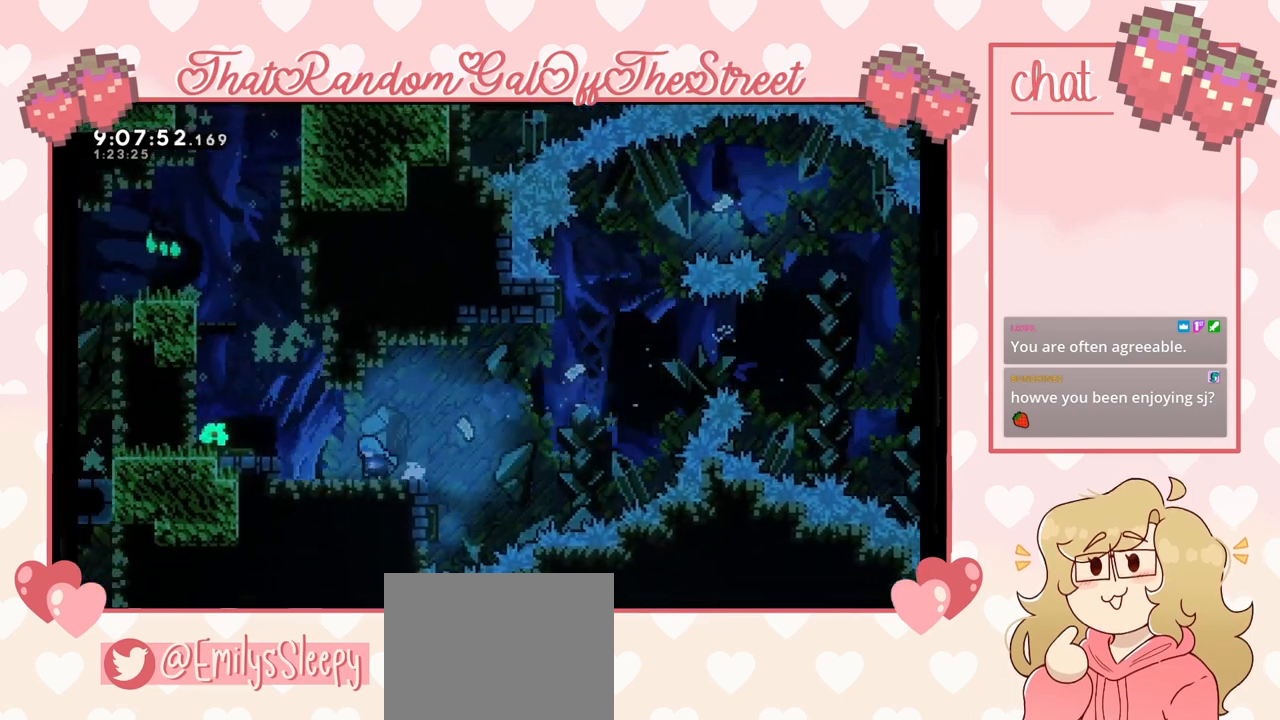
Gameplay with a controller (Xbox layout); each line is a JSON object with the inputs held at the frame after it. "events" lists button and stick changes between this image and that frame as [ms after this image, input, new state], when the widget could be followed in between.
{"buttons": [], "left_stick": "center", "right_stick": "center", "events": [[33, "L2", "up"], [167, "A", "down"], [267, "A", "up"], [433, "left_stick", "center"]]}
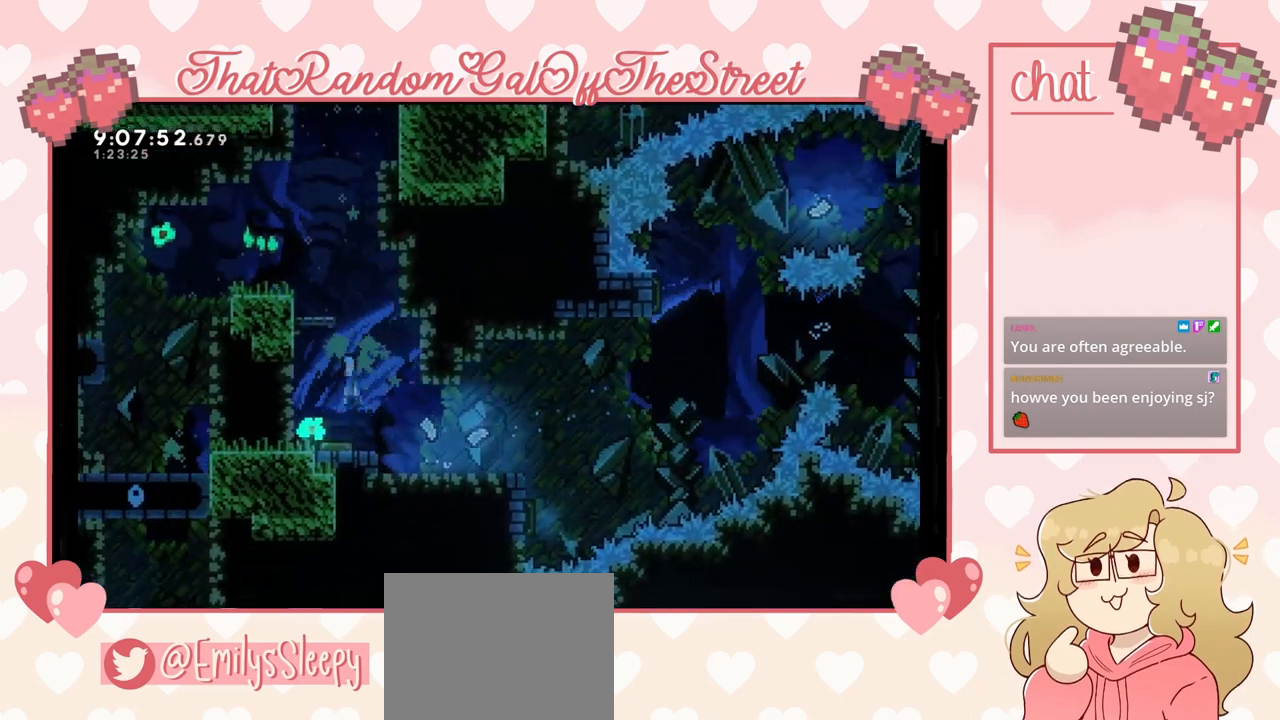
{"buttons": [], "left_stick": "center", "right_stick": "center", "events": [[33, "left_stick", "left"], [433, "left_stick", "center"]]}
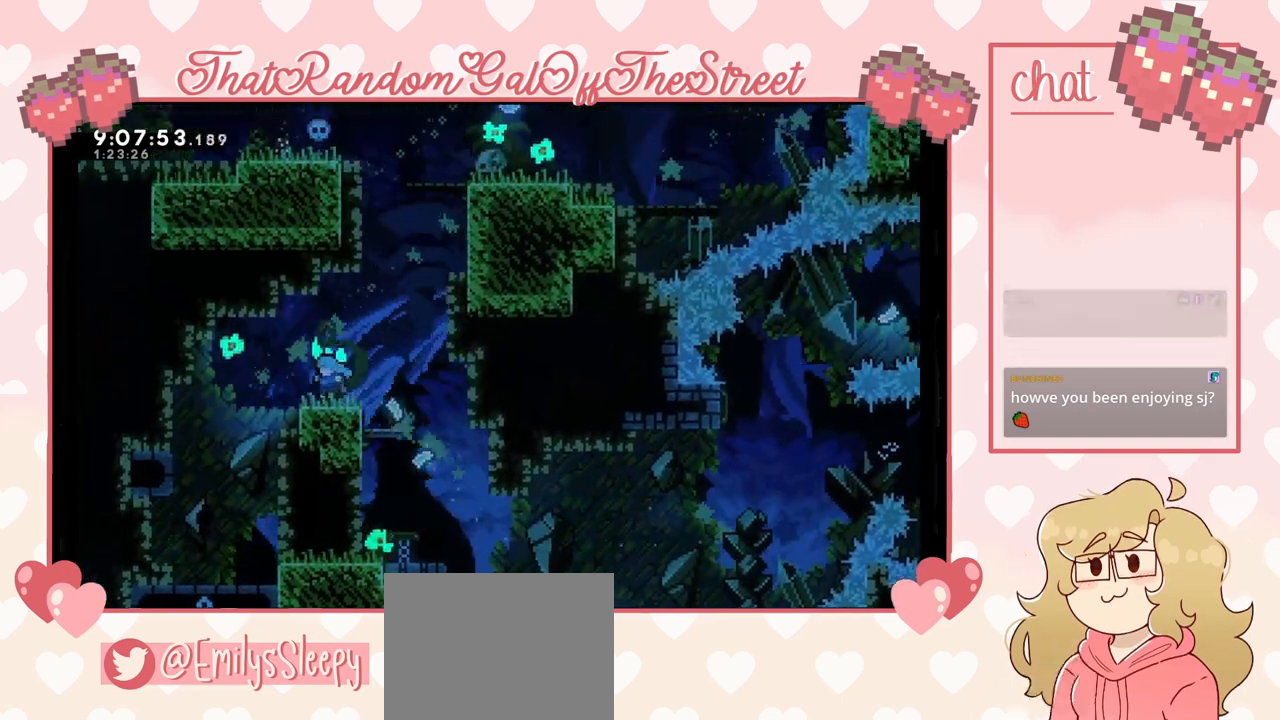
{"buttons": ["A", "L2"], "left_stick": "up-right", "right_stick": "center", "events": [[33, "A", "down"], [33, "left_stick", "right"], [367, "A", "up"], [467, "L2", "down"], [500, "A", "down"], [500, "left_stick", "up-right"]]}
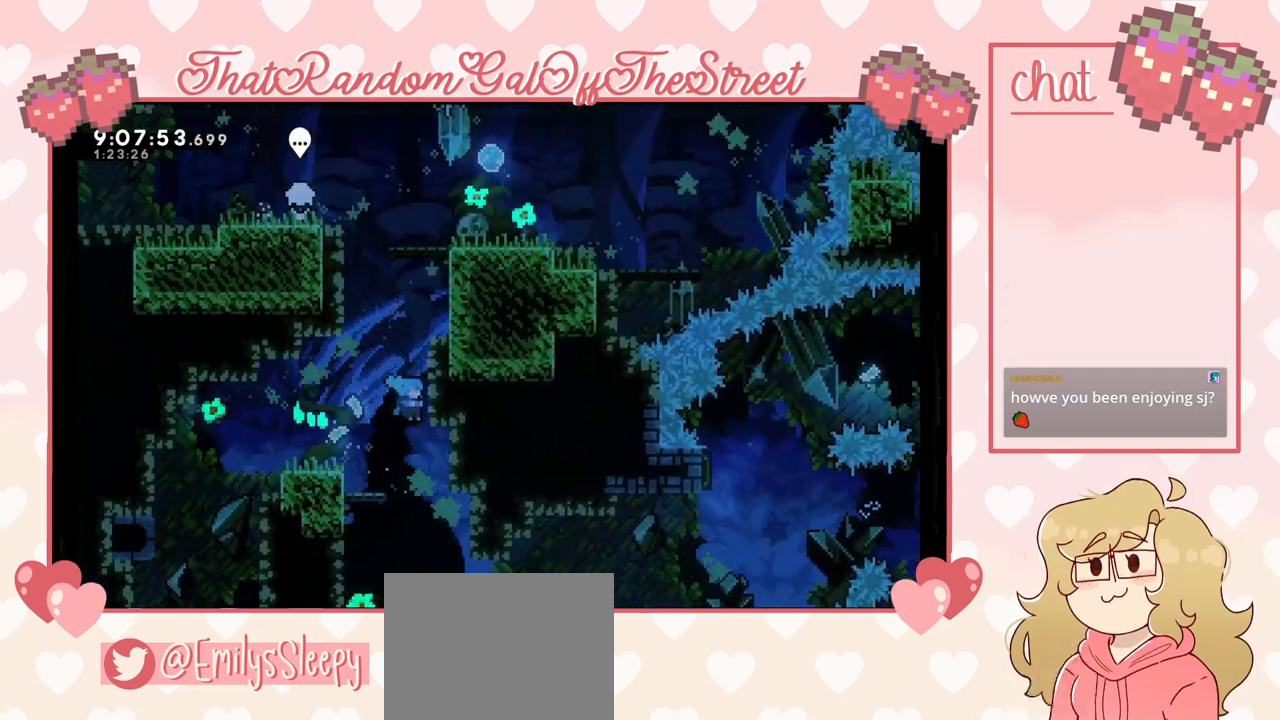
{"buttons": ["A", "L2"], "left_stick": "up-right", "right_stick": "center", "events": [[200, "A", "up"], [333, "A", "down"]]}
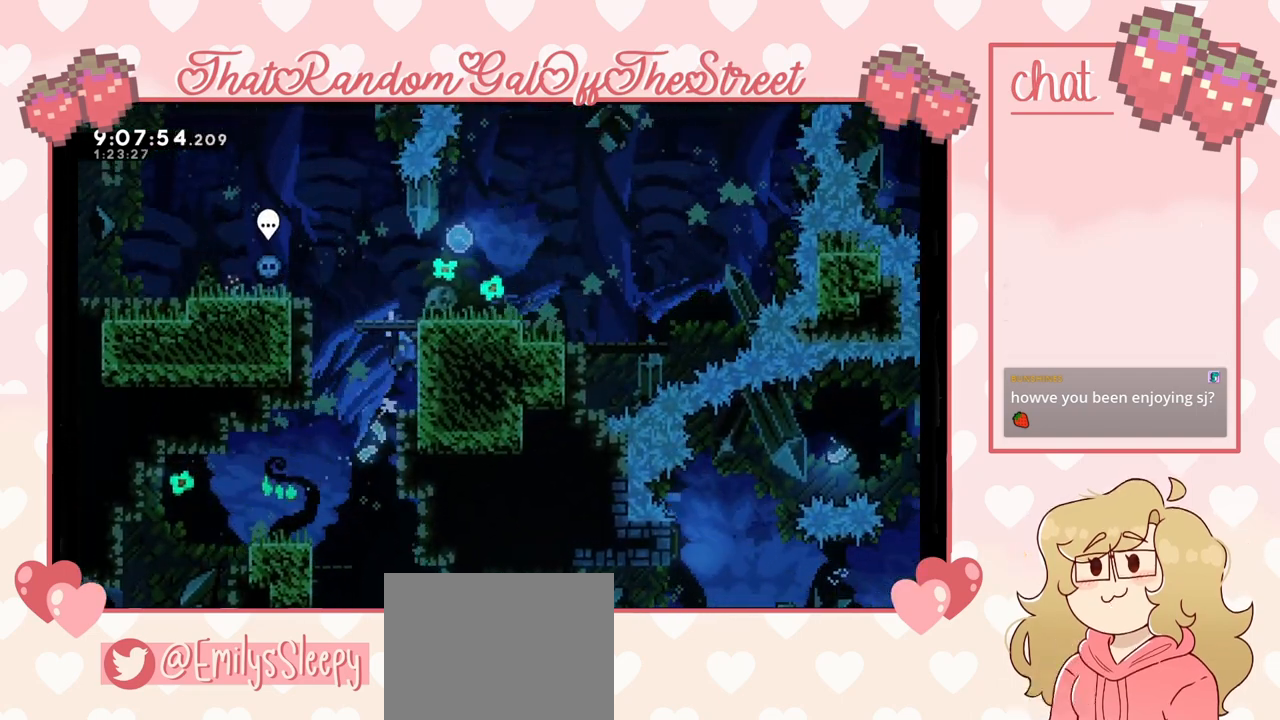
{"buttons": [], "left_stick": "center", "right_stick": "center", "events": [[33, "A", "up"], [167, "A", "down"], [300, "A", "up"], [300, "left_stick", "up-left"], [333, "L2", "up"], [467, "left_stick", "center"]]}
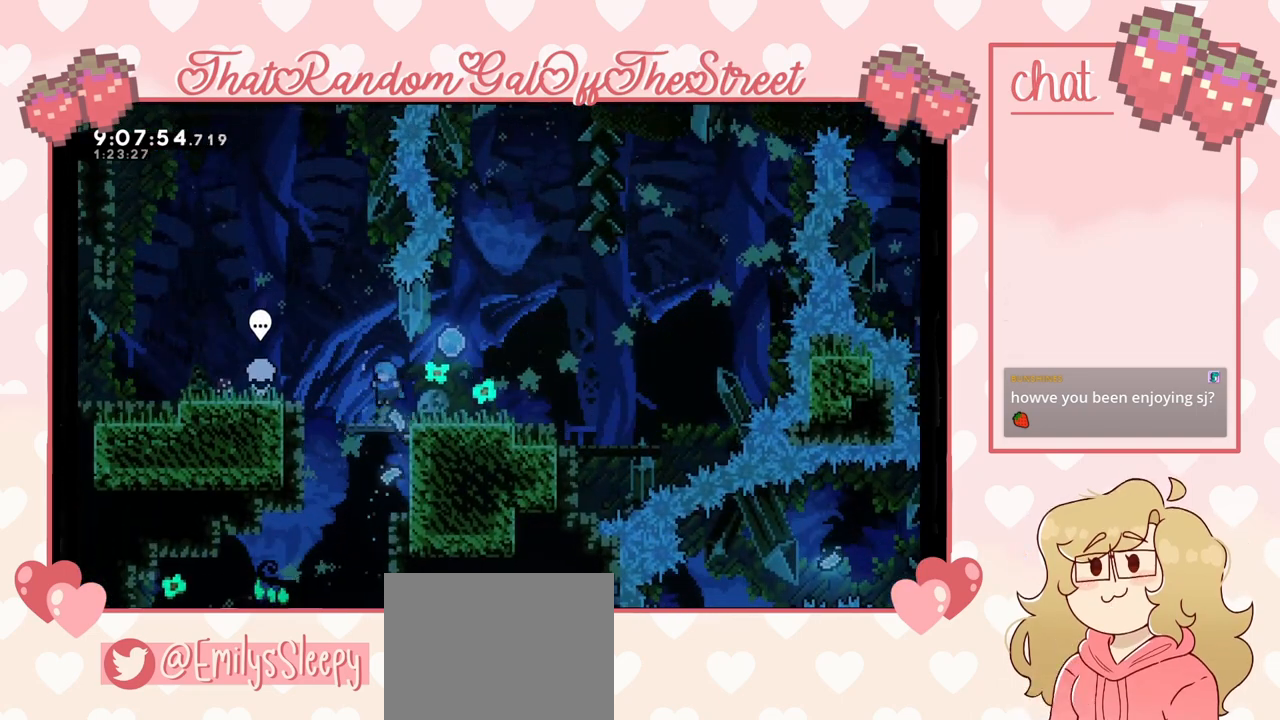
{"buttons": [], "left_stick": "center", "right_stick": "center", "events": []}
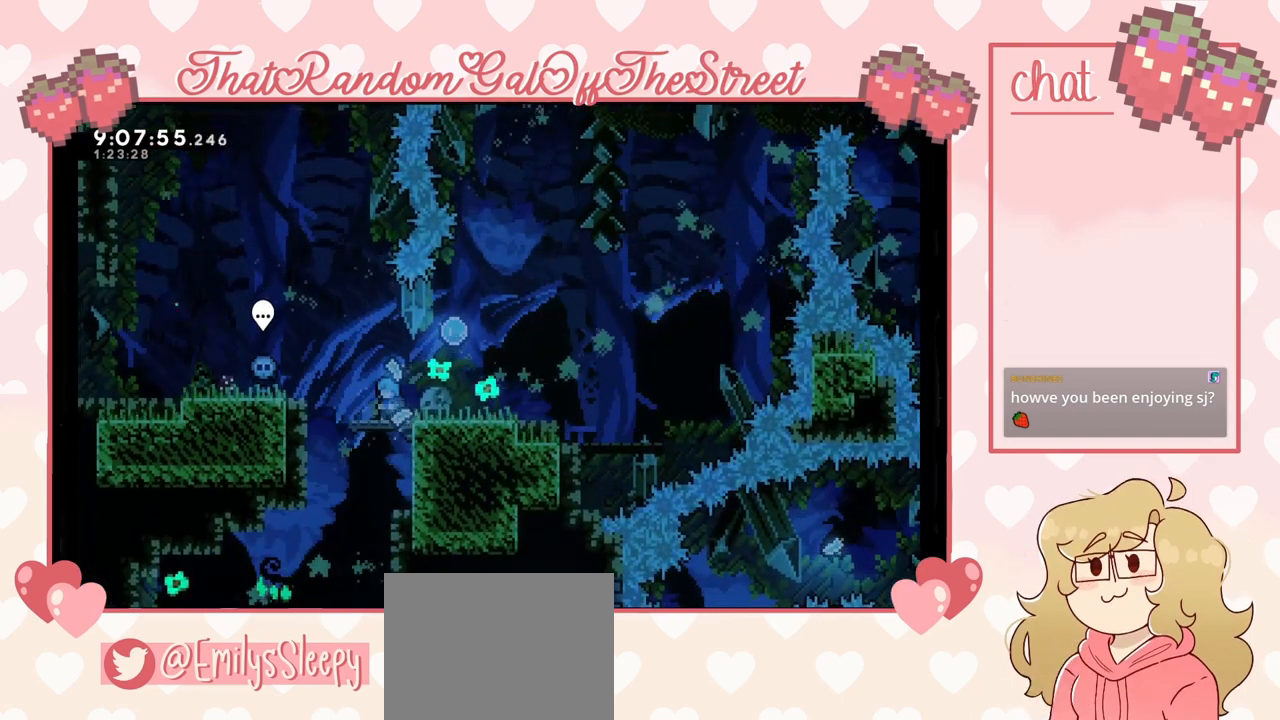
{"buttons": [], "left_stick": "center", "right_stick": "center", "events": []}
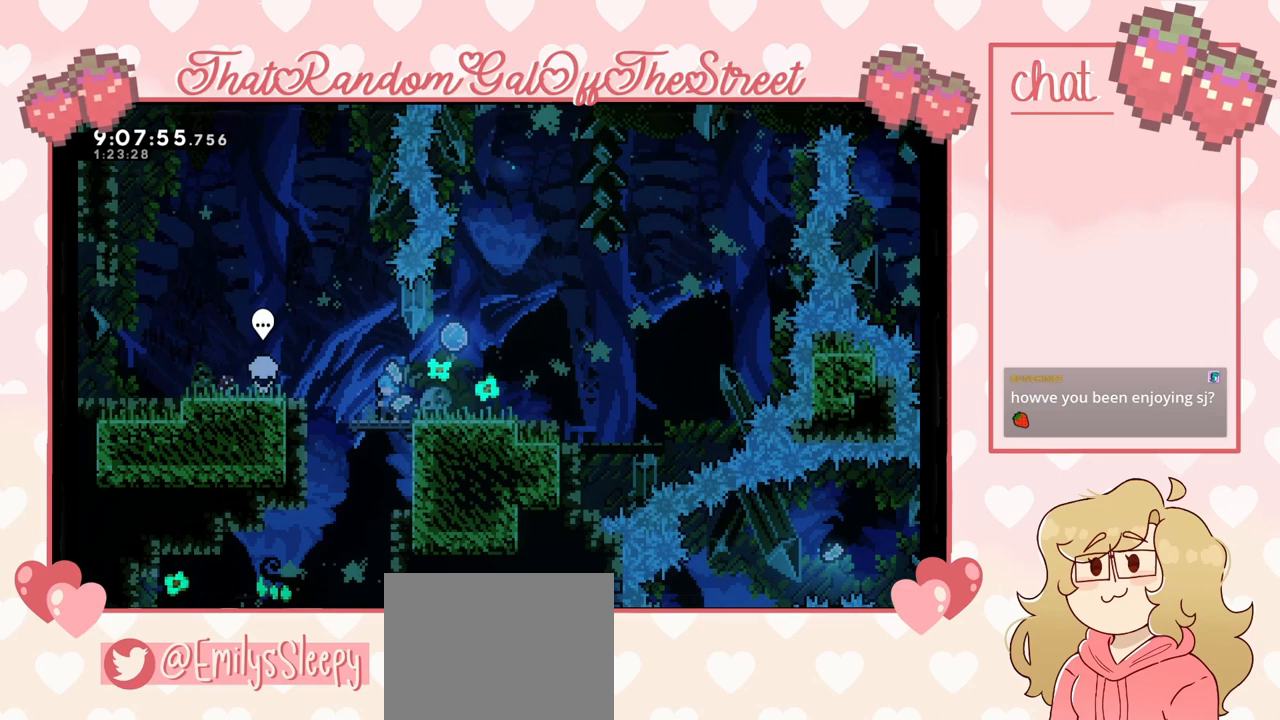
{"buttons": [], "left_stick": "center", "right_stick": "center", "events": [[167, "DPAD_DOWN", "down"], [267, "DPAD_DOWN", "up"]]}
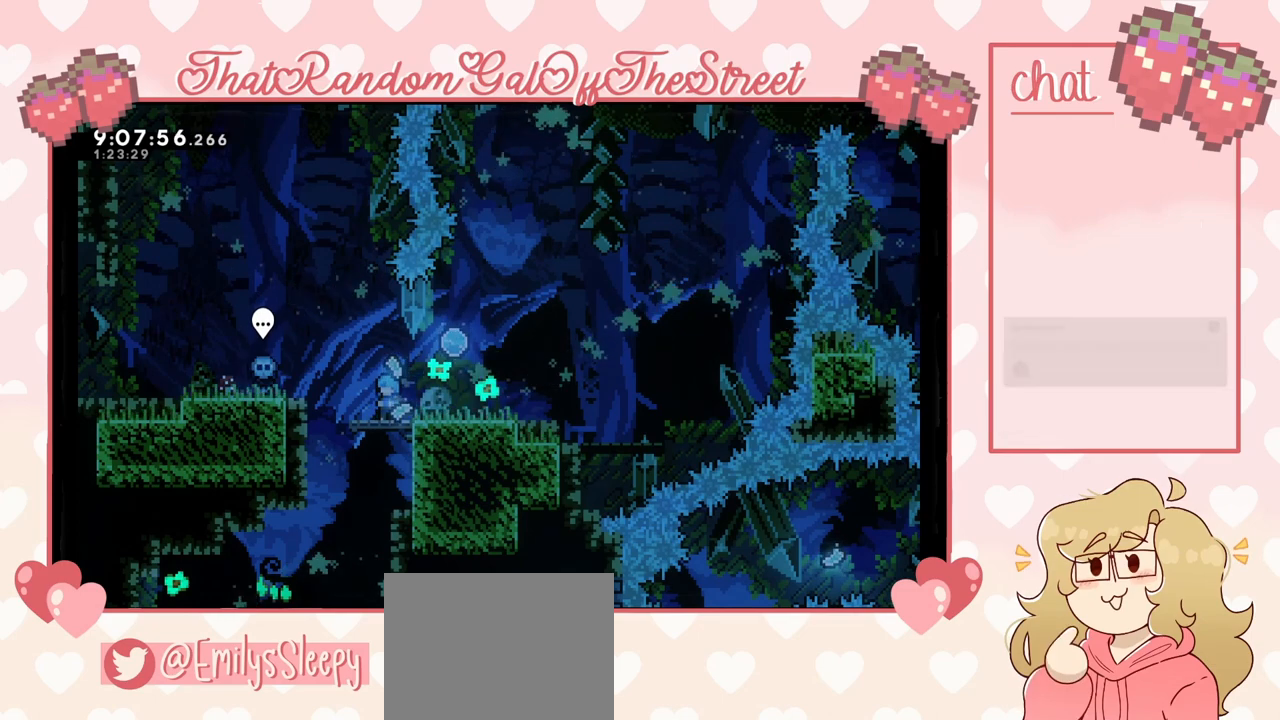
{"buttons": [], "left_stick": "center", "right_stick": "center", "events": [[67, "DPAD_DOWN", "down"], [133, "DPAD_DOWN", "up"], [200, "DPAD_DOWN", "down"], [300, "DPAD_DOWN", "up"], [400, "DPAD_DOWN", "down"], [500, "DPAD_DOWN", "up"]]}
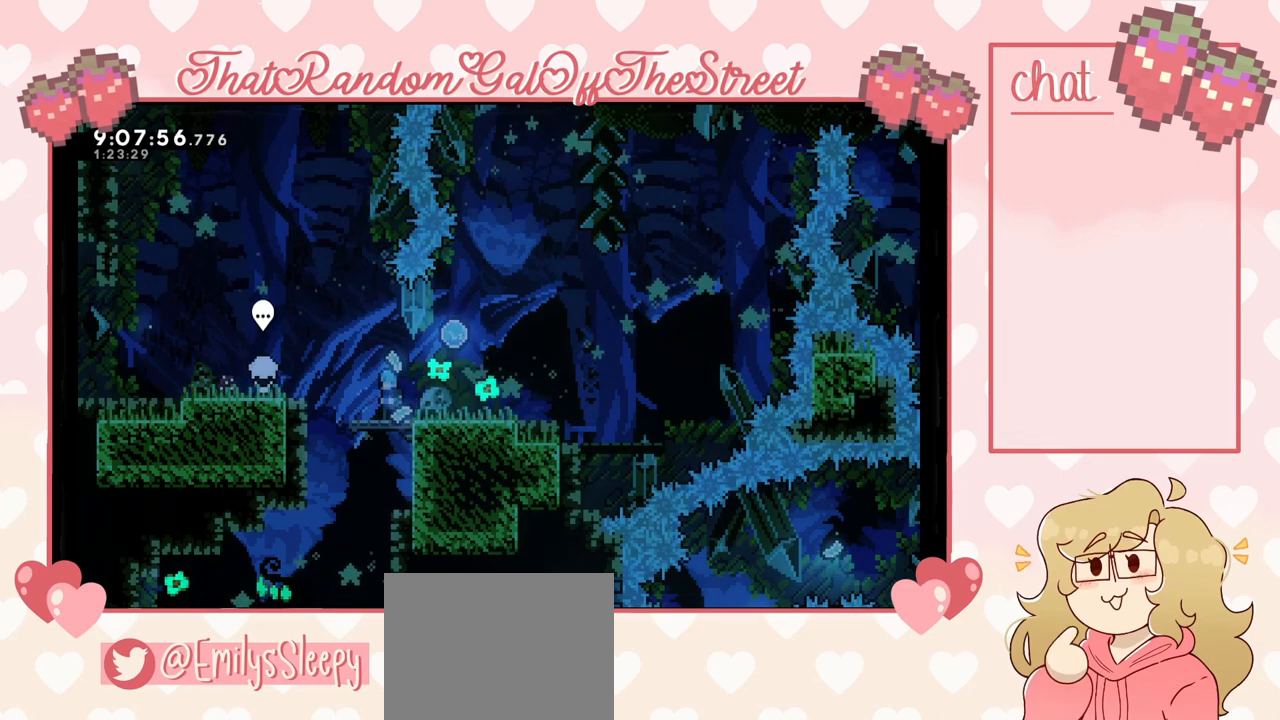
{"buttons": [], "left_stick": "center", "right_stick": "center", "events": [[67, "DPAD_DOWN", "down"], [233, "DPAD_DOWN", "up"]]}
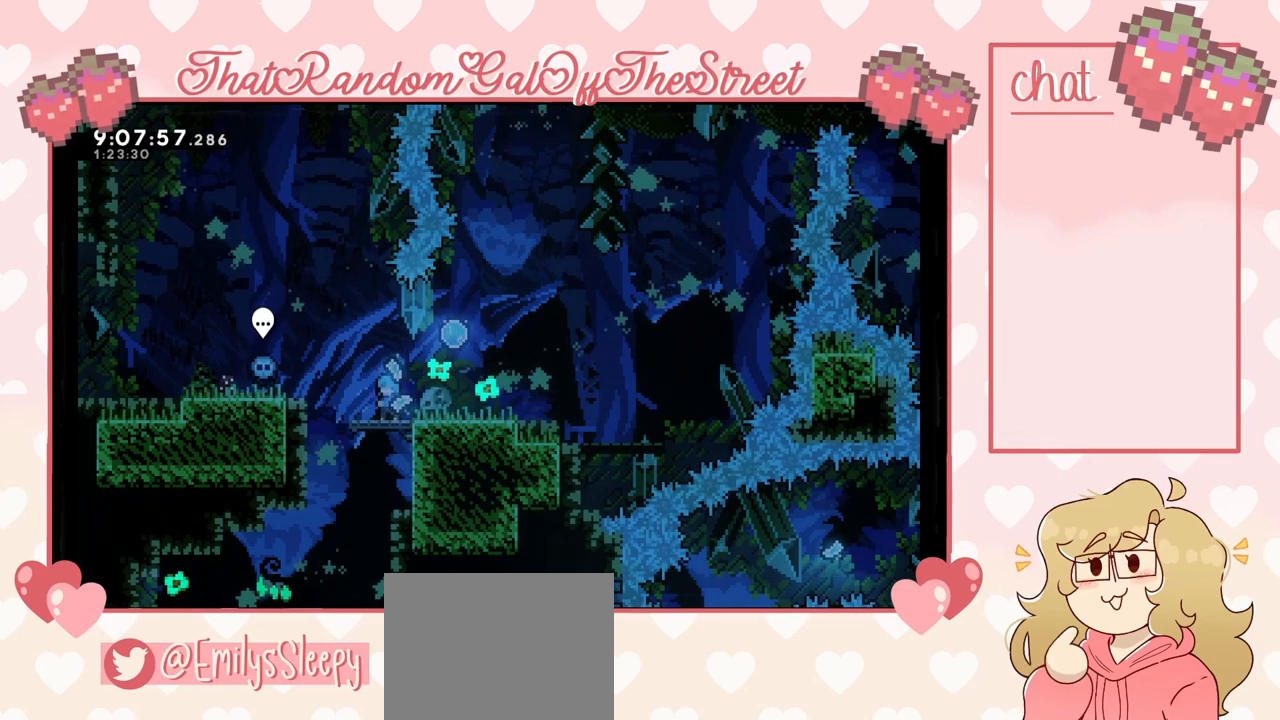
{"buttons": ["A"], "left_stick": "left", "right_stick": "center", "events": [[367, "left_stick", "left"], [467, "A", "down"]]}
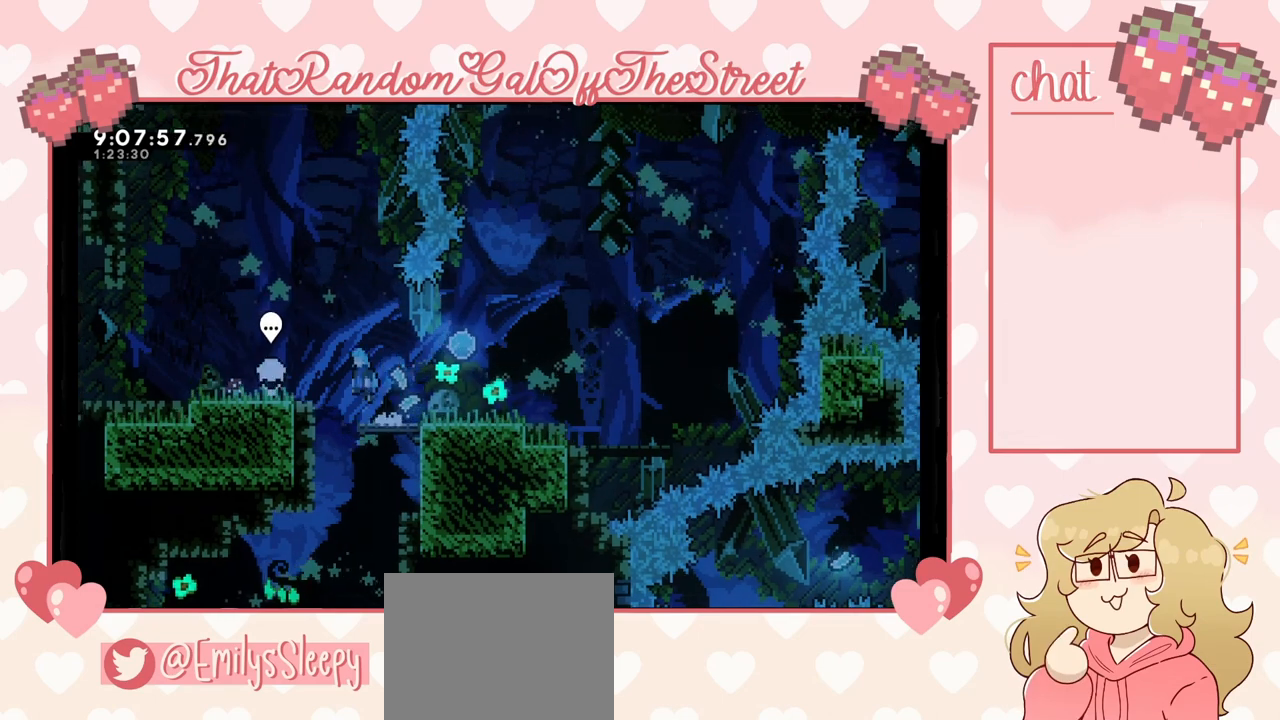
{"buttons": [], "left_stick": "left", "right_stick": "center", "events": [[167, "A", "up"]]}
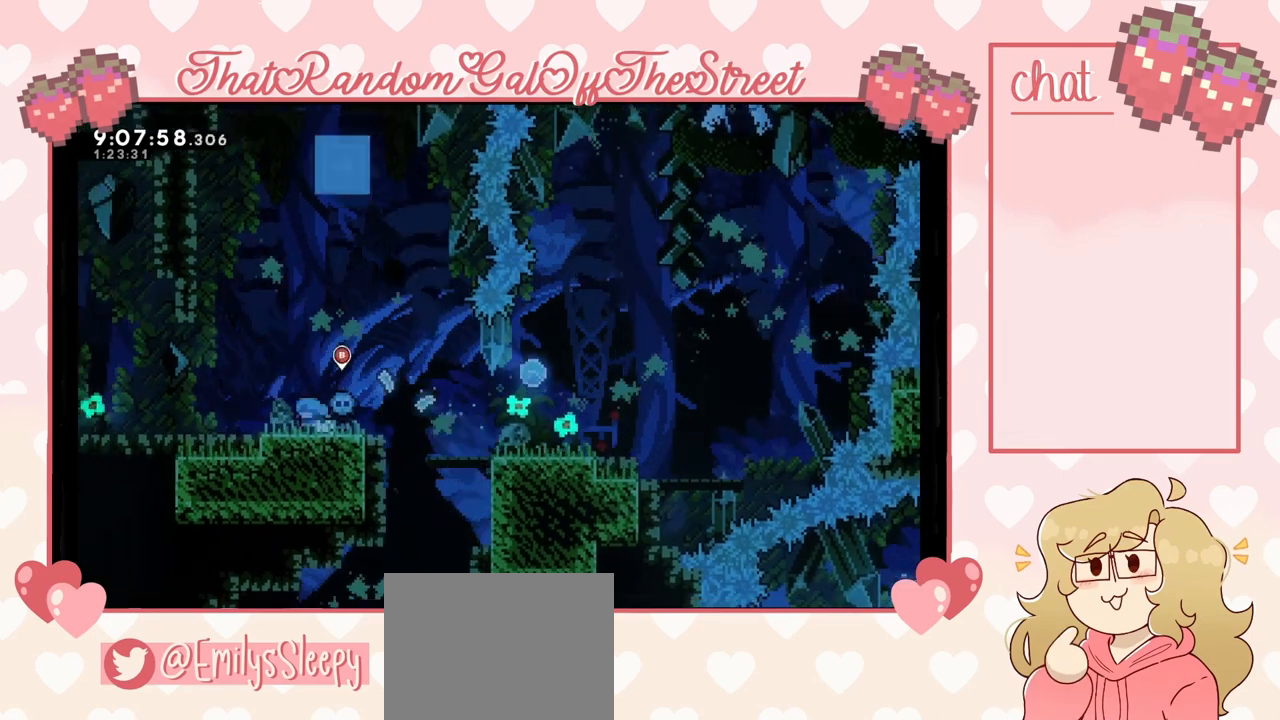
{"buttons": [], "left_stick": "center", "right_stick": "center", "events": [[167, "left_stick", "center"]]}
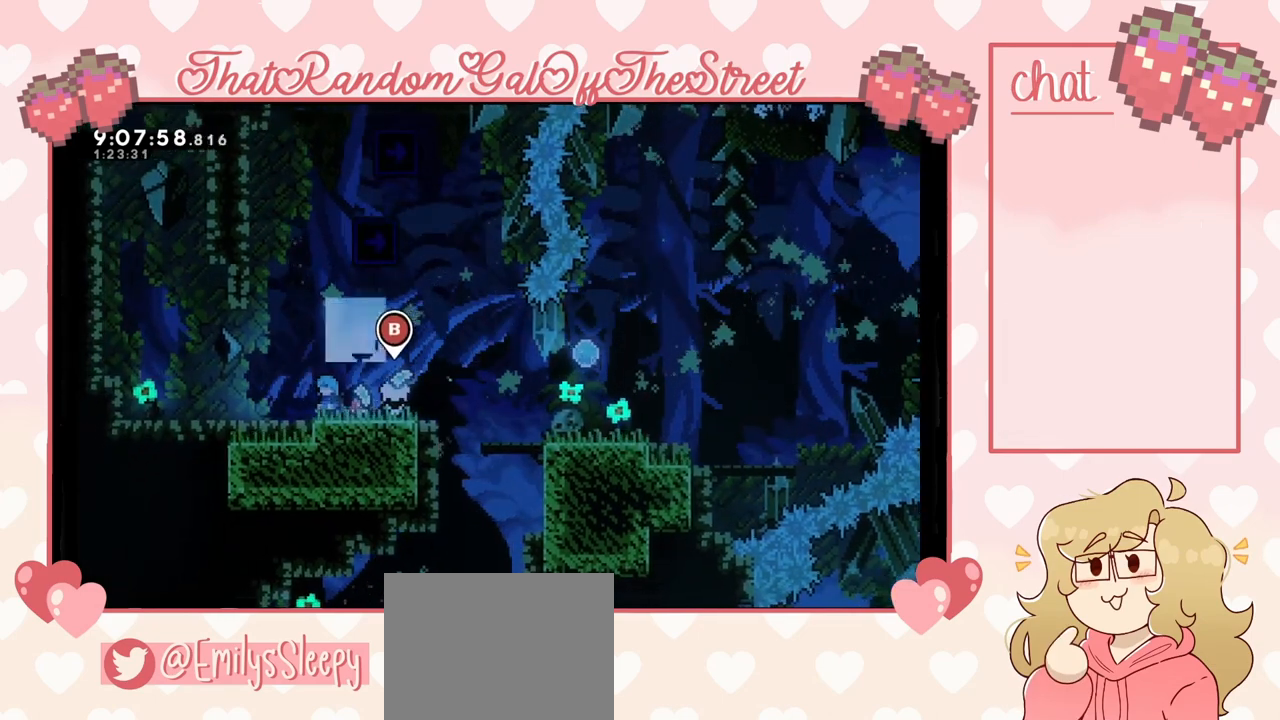
{"buttons": [], "left_stick": "center", "right_stick": "center", "events": [[67, "left_stick", "left"], [200, "left_stick", "center"]]}
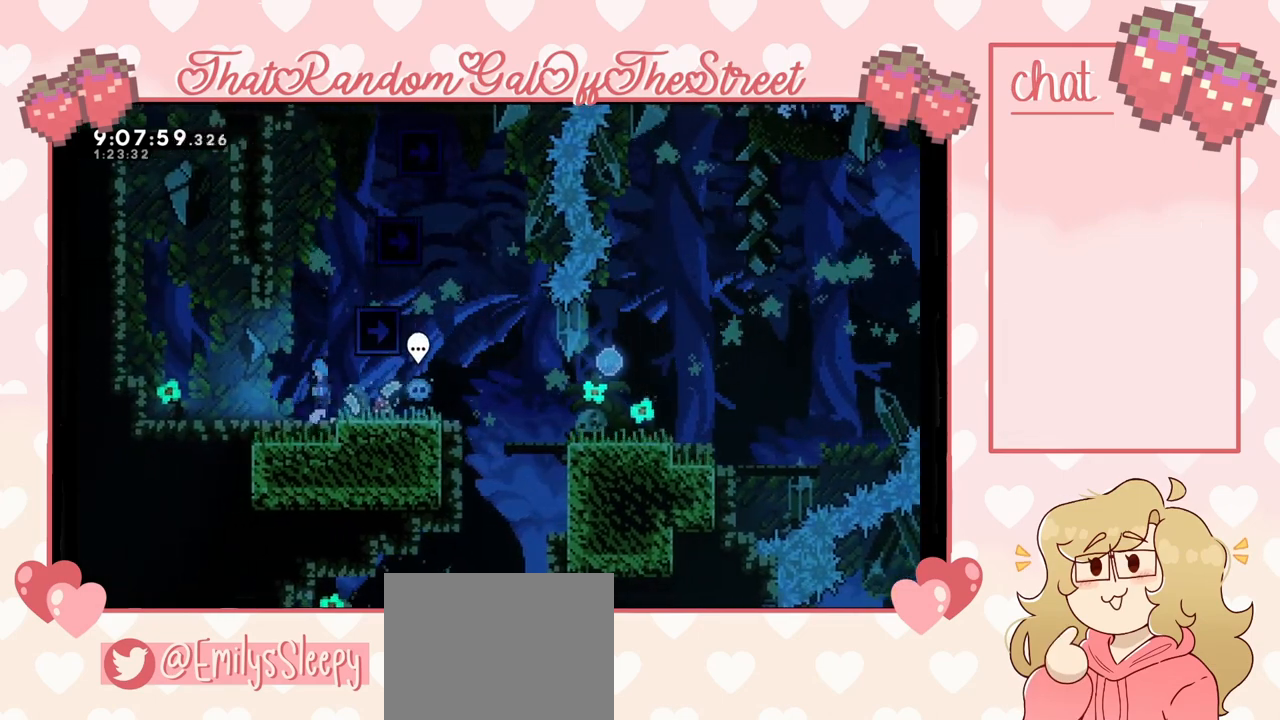
{"buttons": ["L2"], "left_stick": "up-right", "right_stick": "center", "events": [[33, "A", "down"], [100, "left_stick", "right"], [267, "left_stick", "up-right"], [333, "L2", "down"], [367, "A", "up"]]}
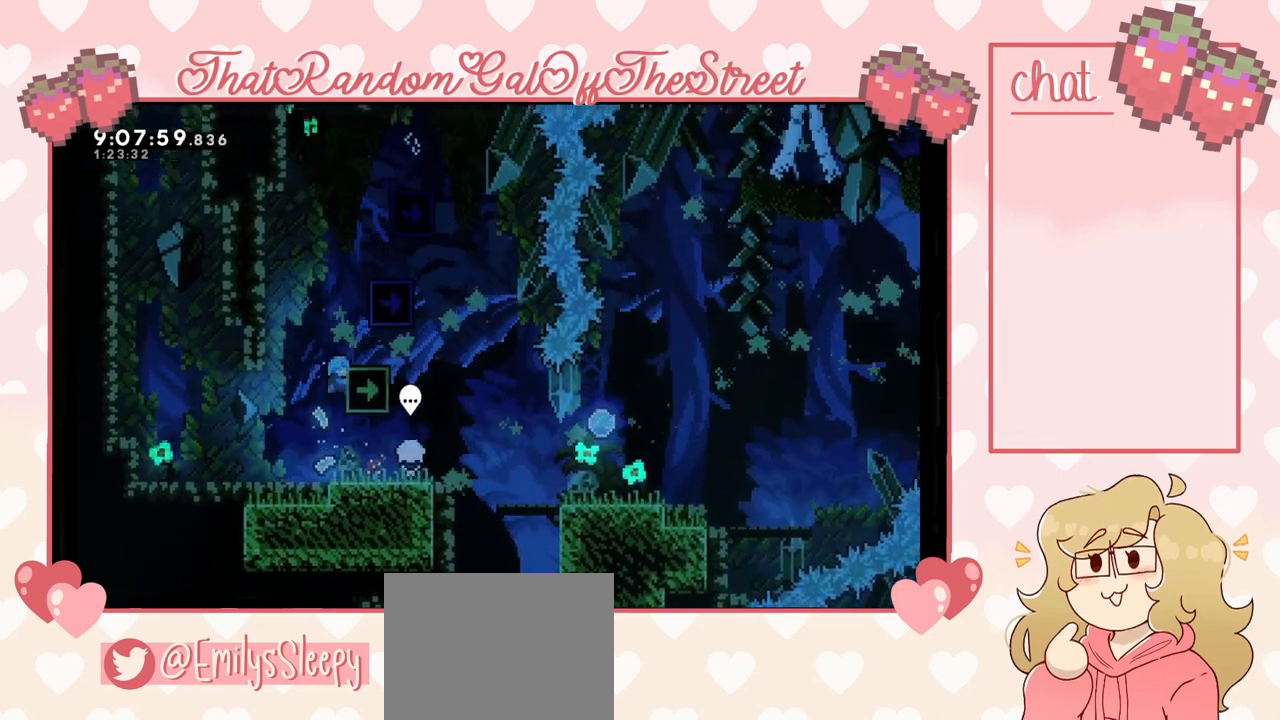
{"buttons": ["L2"], "left_stick": "up-right", "right_stick": "center", "events": [[167, "A", "down"], [300, "L2", "up"], [433, "L2", "down"], [467, "A", "up"]]}
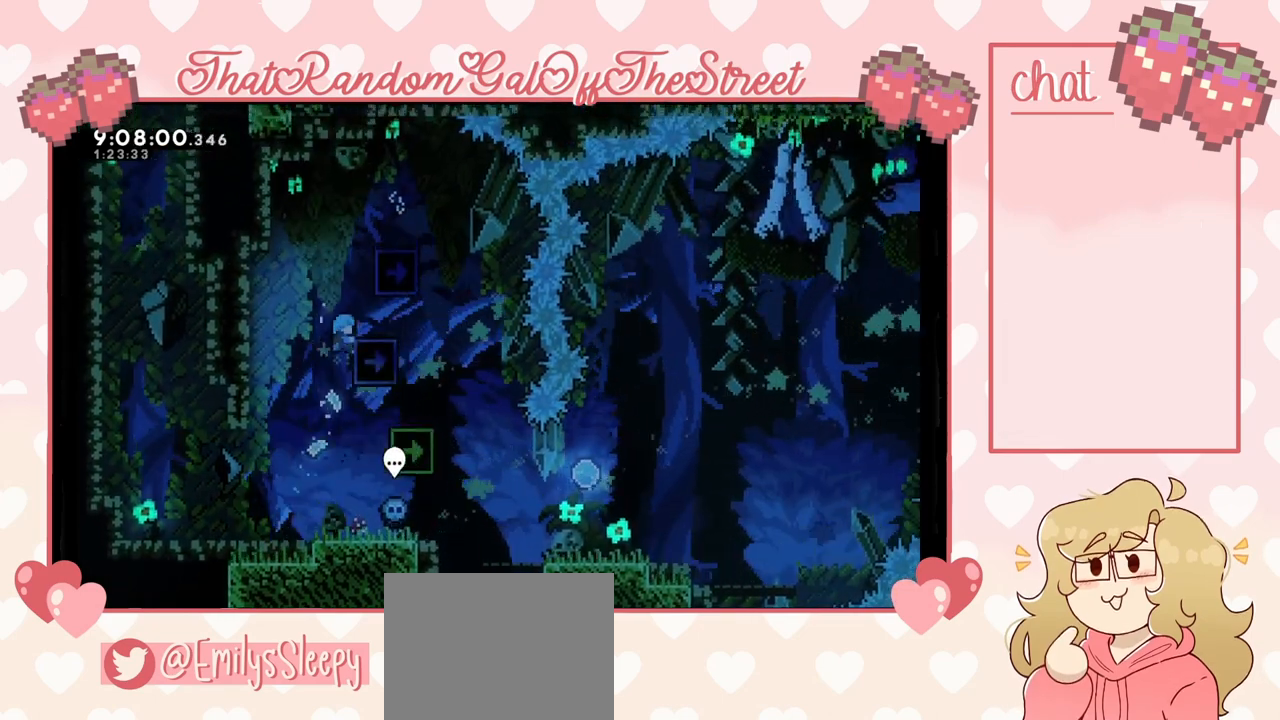
{"buttons": [], "left_stick": "up-right", "right_stick": "center", "events": [[200, "A", "down"], [433, "L2", "up"], [500, "A", "up"]]}
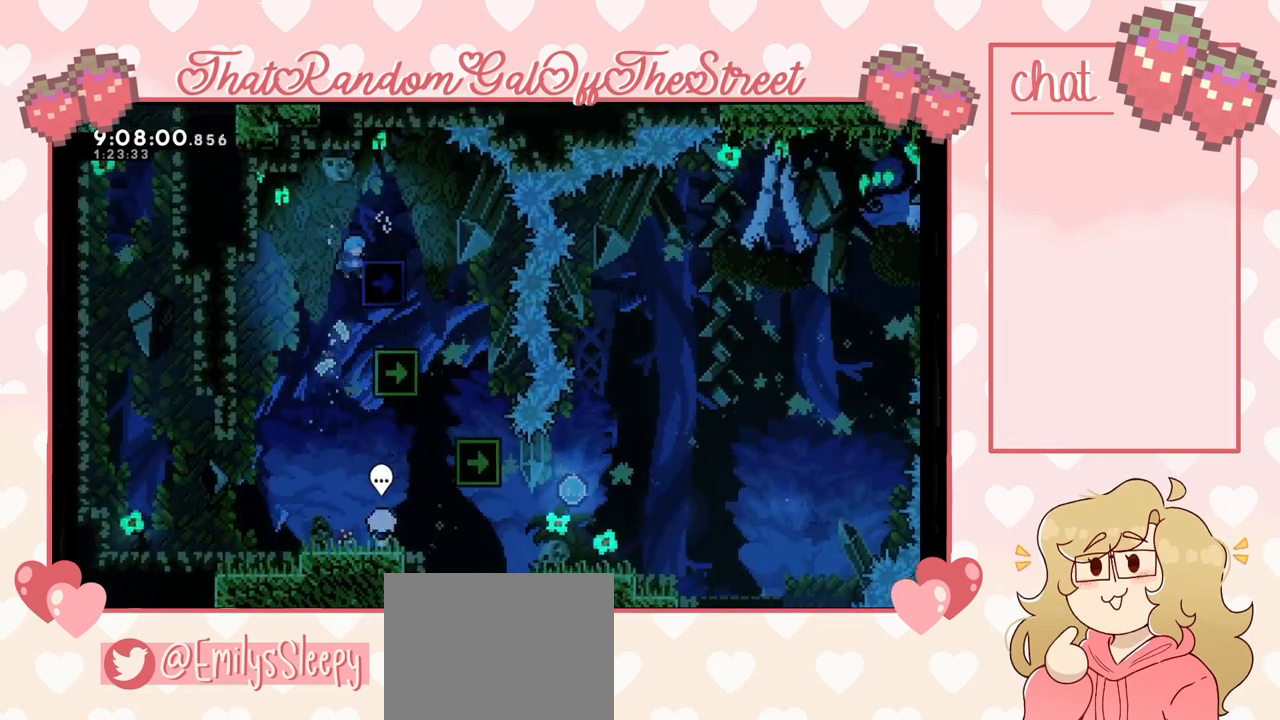
{"buttons": [], "left_stick": "left", "right_stick": "center", "events": [[33, "L2", "down"], [433, "left_stick", "left"], [500, "L2", "up"]]}
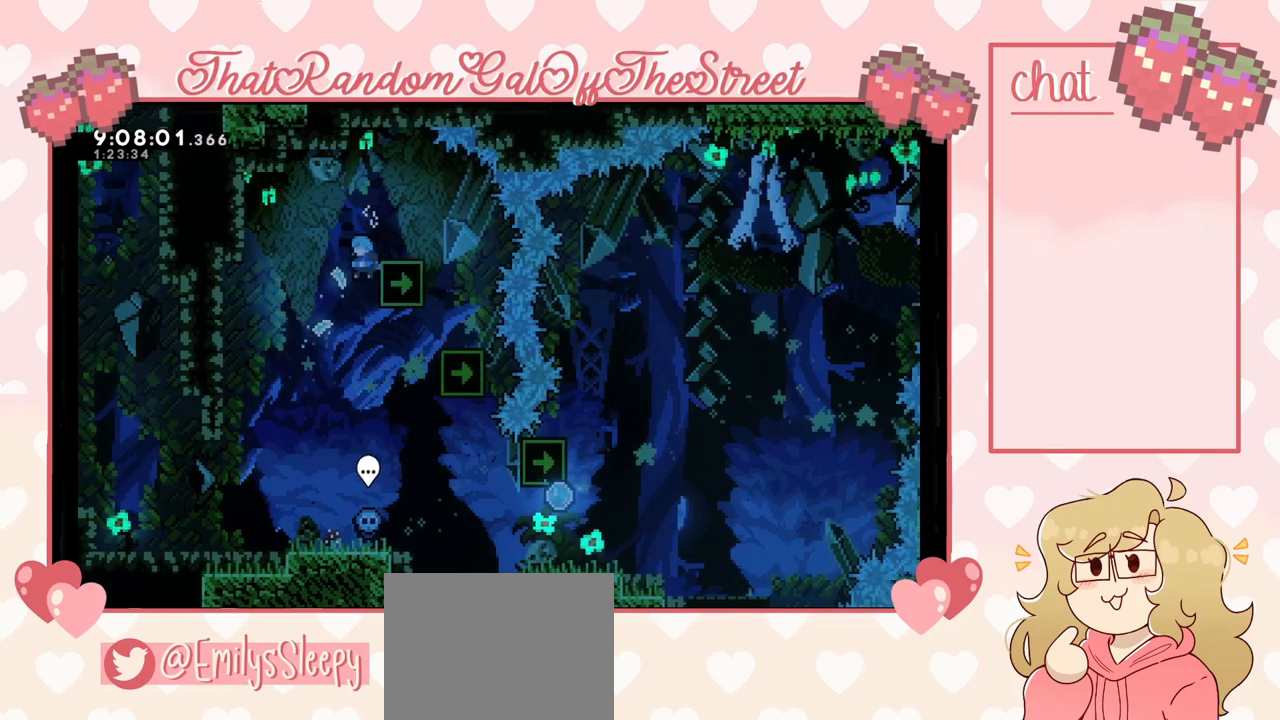
{"buttons": [], "left_stick": "right", "right_stick": "center", "events": [[33, "left_stick", "center"], [233, "left_stick", "left"], [367, "left_stick", "center"], [467, "left_stick", "right"]]}
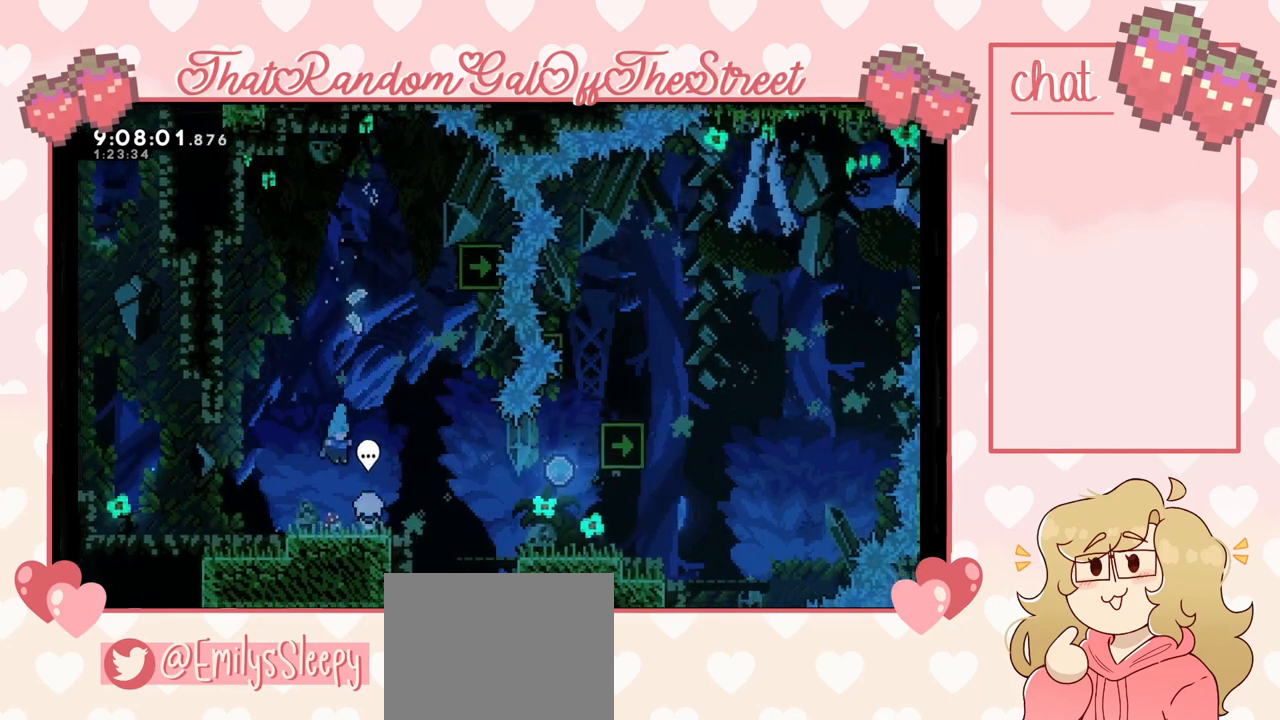
{"buttons": [], "left_stick": "right", "right_stick": "center", "events": [[267, "A", "down"], [367, "A", "up"]]}
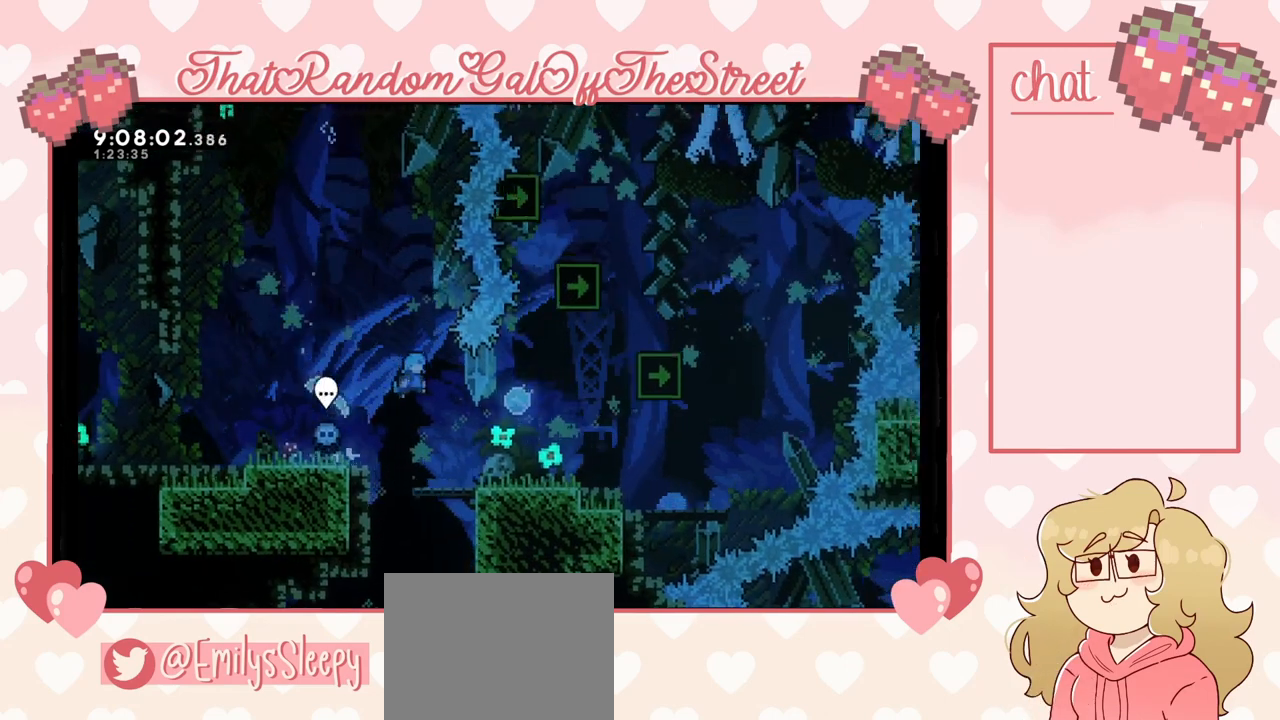
{"buttons": [], "left_stick": "center", "right_stick": "center", "events": [[267, "left_stick", "center"]]}
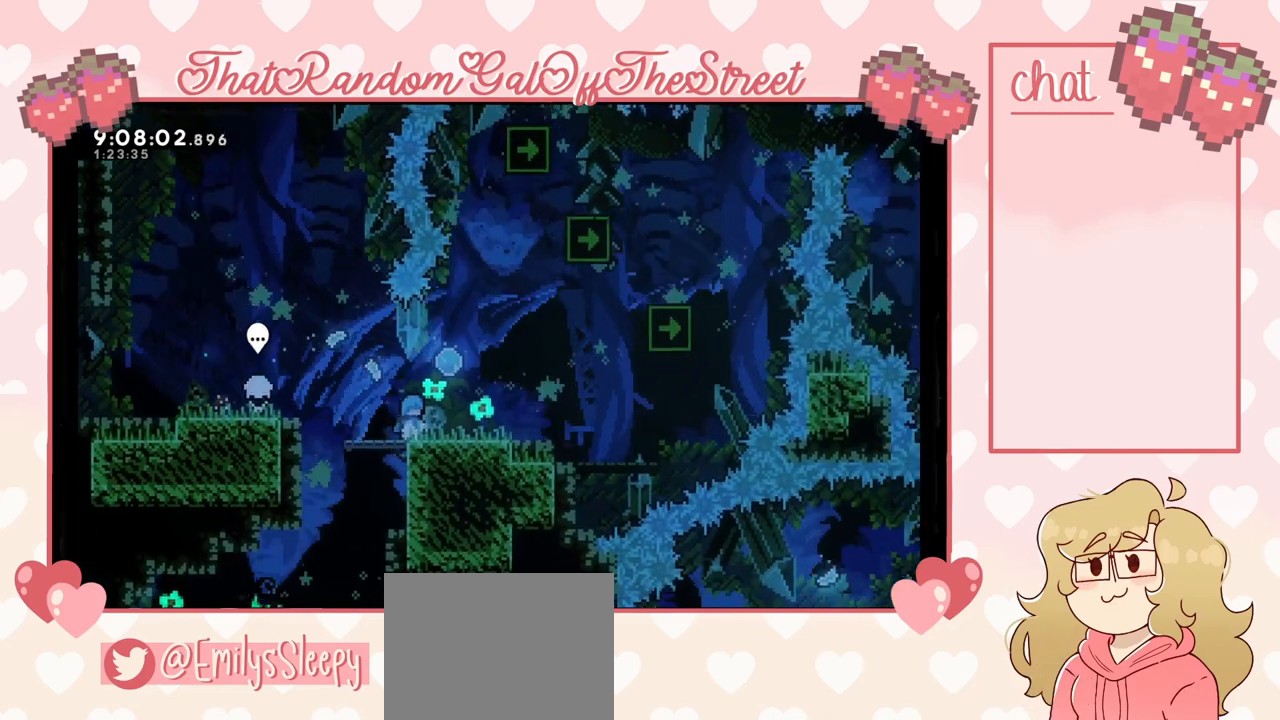
{"buttons": ["A"], "left_stick": "right", "right_stick": "center", "events": [[467, "left_stick", "right"], [500, "A", "down"]]}
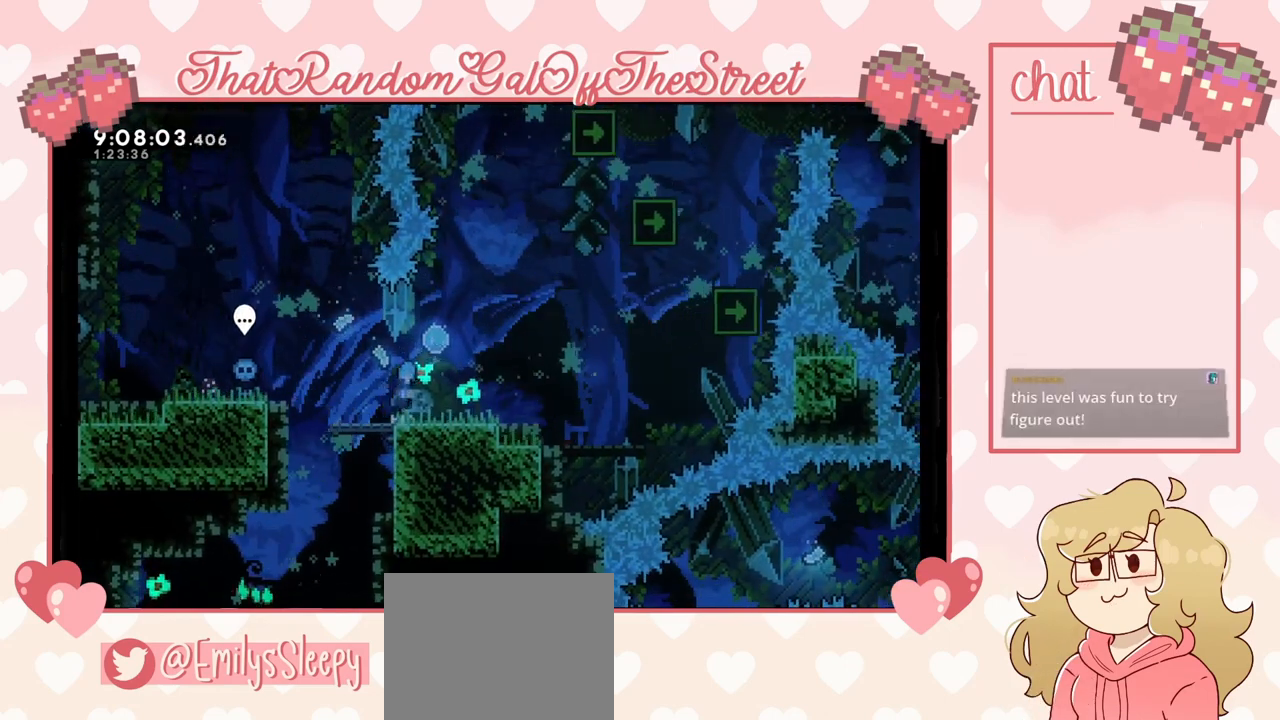
{"buttons": [], "left_stick": "center", "right_stick": "center", "events": [[200, "A", "up"], [333, "left_stick", "center"]]}
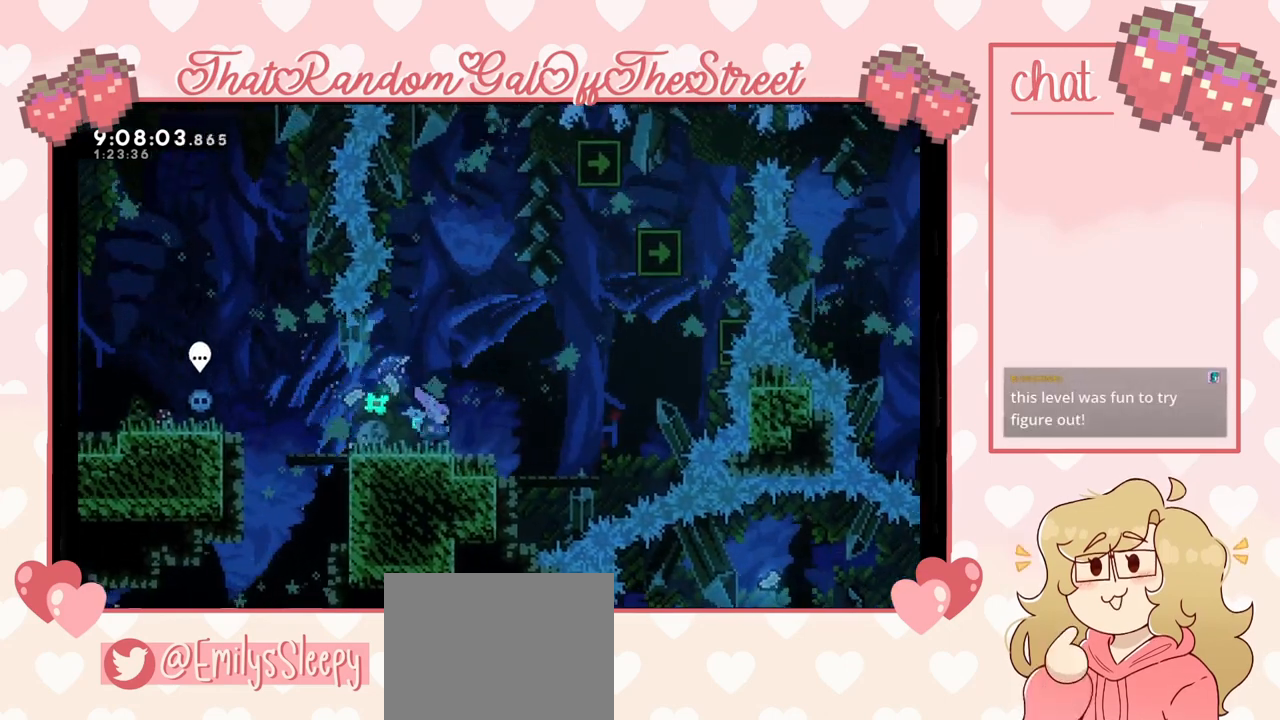
{"buttons": [], "left_stick": "center", "right_stick": "center", "events": [[133, "left_stick", "left"], [333, "left_stick", "center"]]}
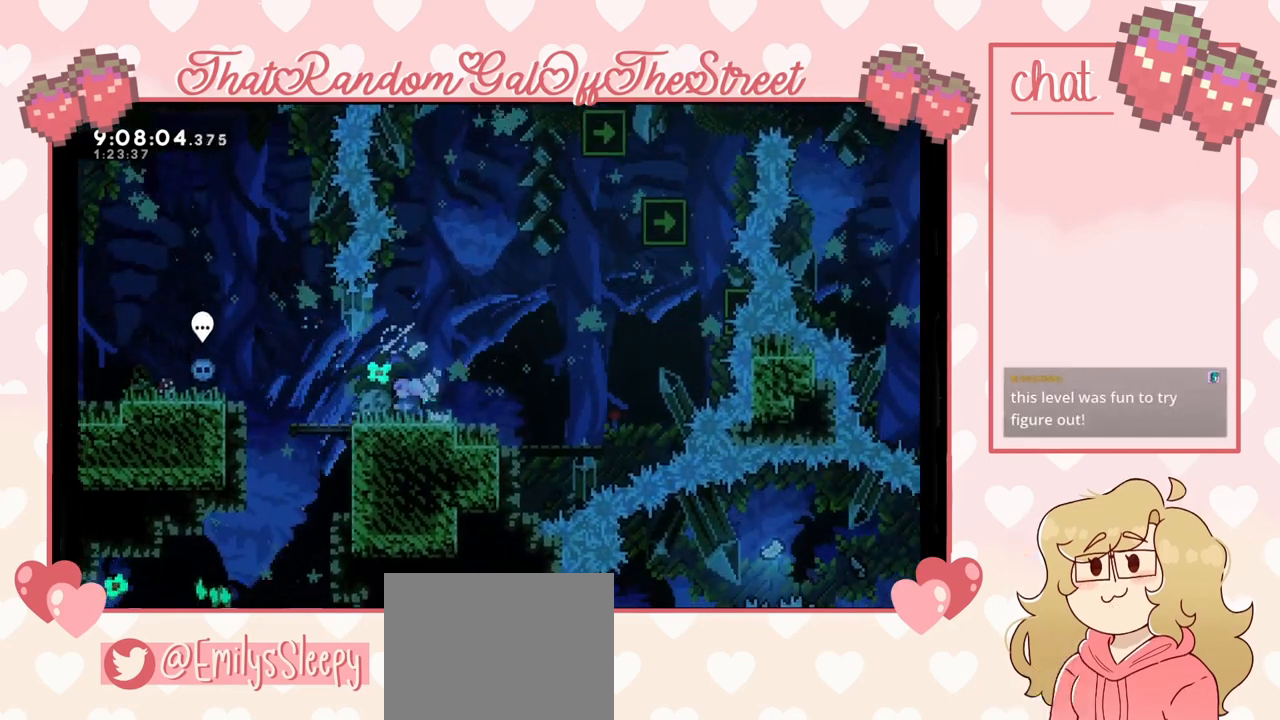
{"buttons": [], "left_stick": "center", "right_stick": "center", "events": []}
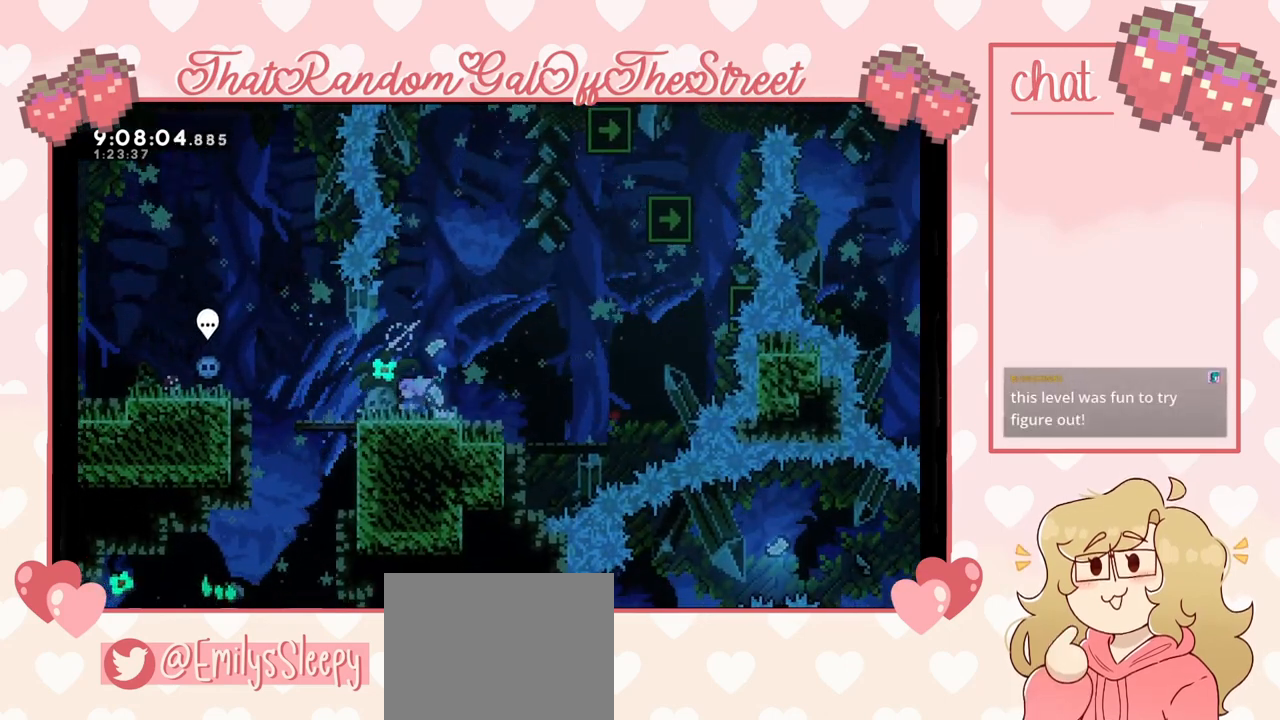
{"buttons": [], "left_stick": "down", "right_stick": "center", "events": [[467, "left_stick", "down"]]}
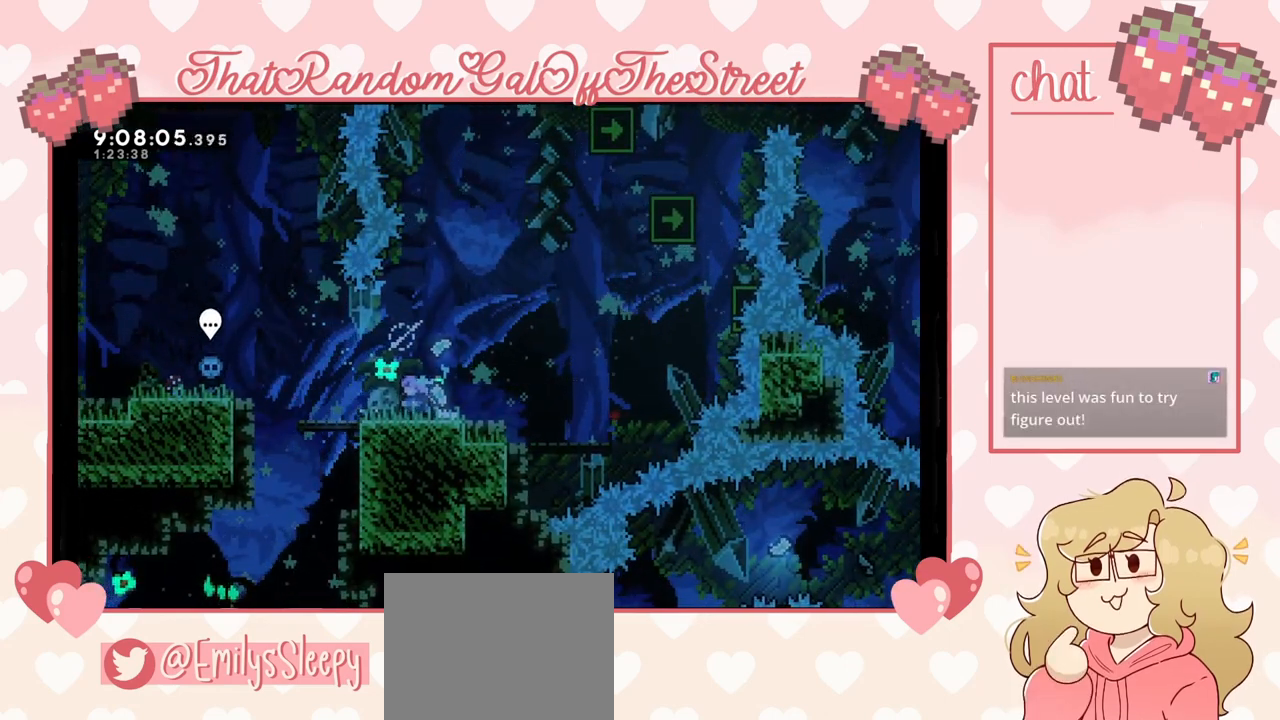
{"buttons": [], "left_stick": "center", "right_stick": "center", "events": [[33, "X", "down"], [133, "X", "up"], [233, "left_stick", "center"]]}
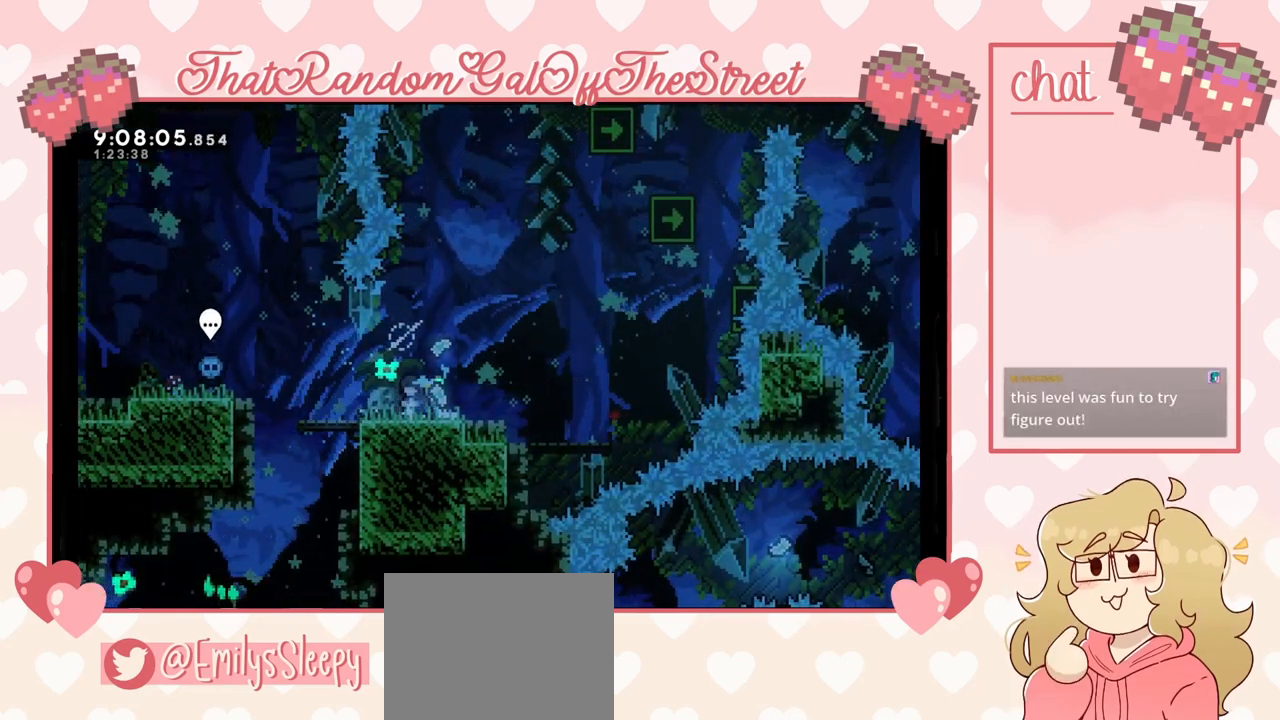
{"buttons": [], "left_stick": "center", "right_stick": "center", "events": [[67, "DPAD_DOWN", "down"], [133, "DPAD_DOWN", "up"], [233, "DPAD_DOWN", "down"], [267, "DPAD_DOWN", "up"], [367, "DPAD_DOWN", "down"], [400, "DPAD_DOWN", "up"]]}